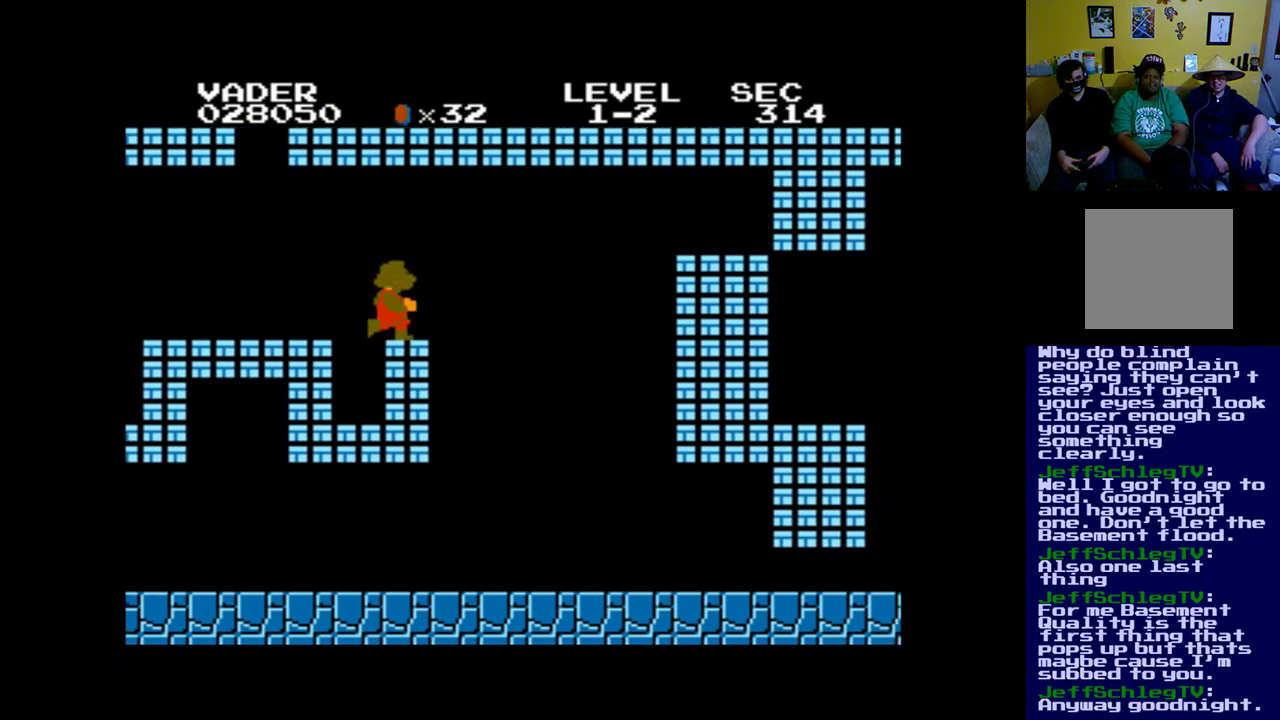
Gameplay with a controller (Xbox layout); each line is a JSON object with the inputs held at the frame after it. "events" lists button and stick changes between this image and that frame as [ms after this image, input, new state], when the widget could be followed in between.
{"buttons": ["A"], "left_stick": "center", "right_stick": "center", "events": [[450, "DPAD_RIGHT", "up"]]}
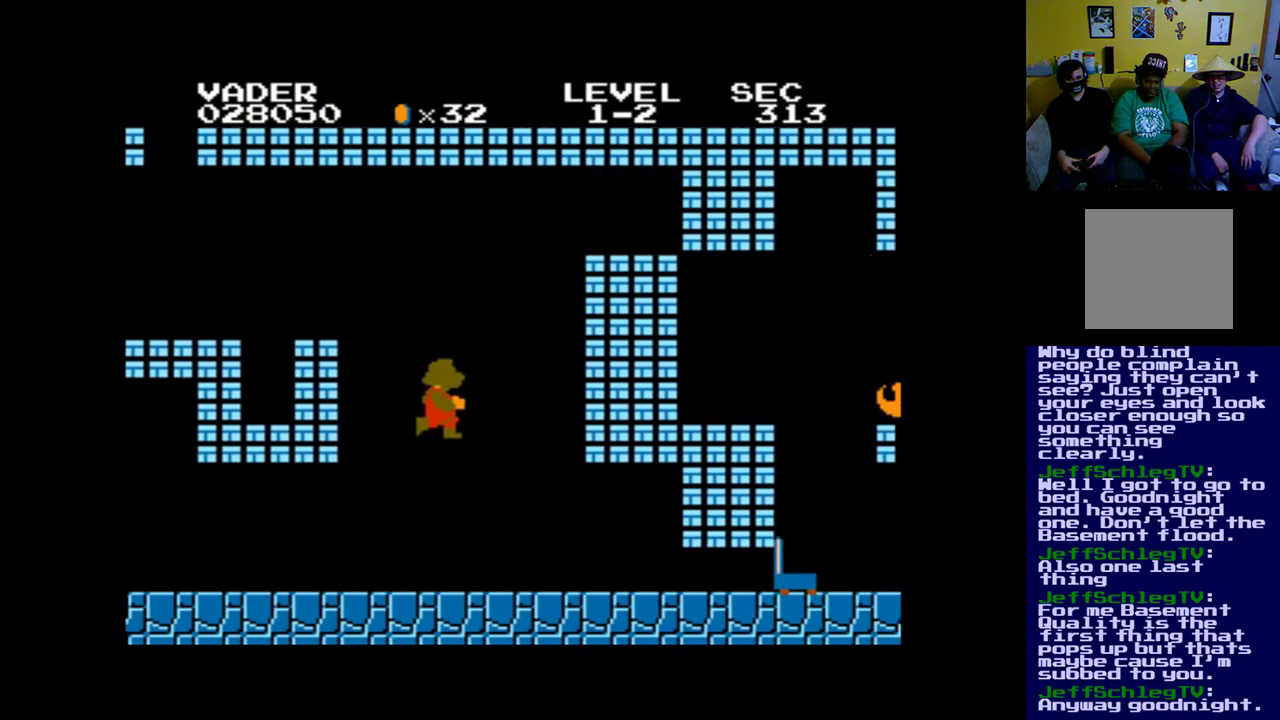
{"buttons": ["DPAD_RIGHT"], "left_stick": "center", "right_stick": "center", "events": [[133, "A", "up"], [467, "DPAD_RIGHT", "down"]]}
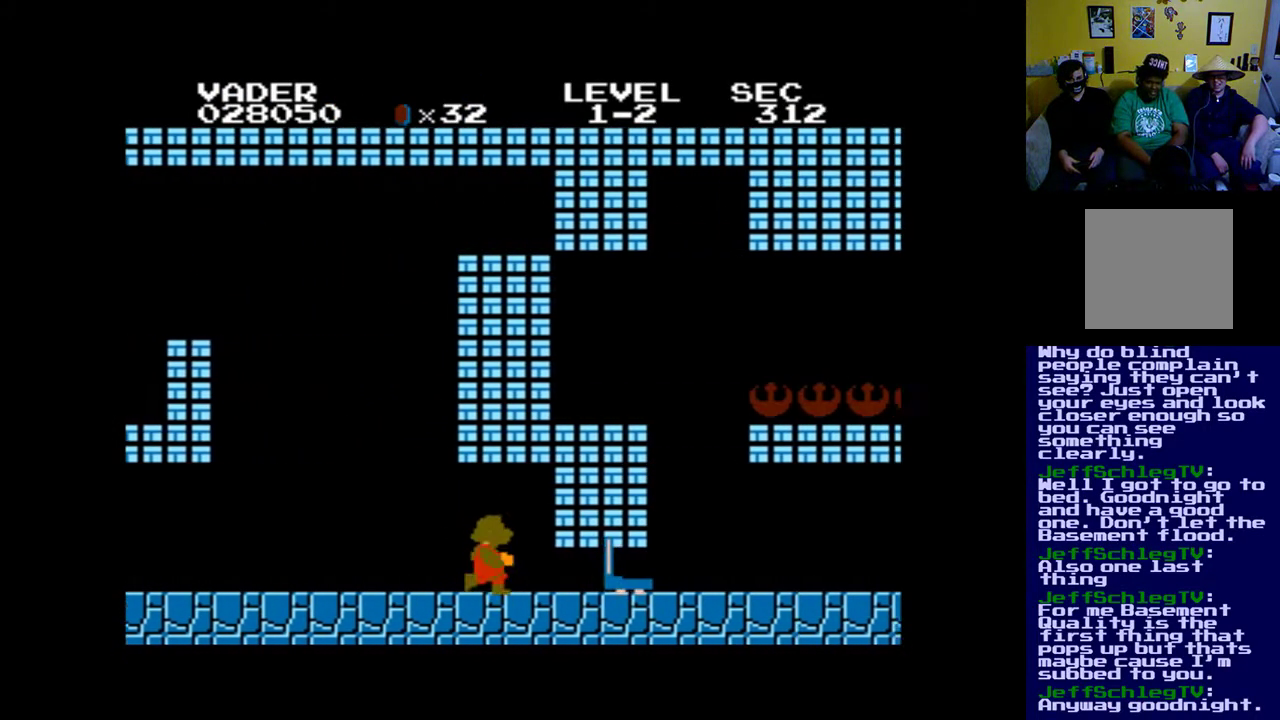
{"buttons": ["B"], "left_stick": "center", "right_stick": "center", "events": [[167, "DPAD_RIGHT", "up"], [250, "B", "down"]]}
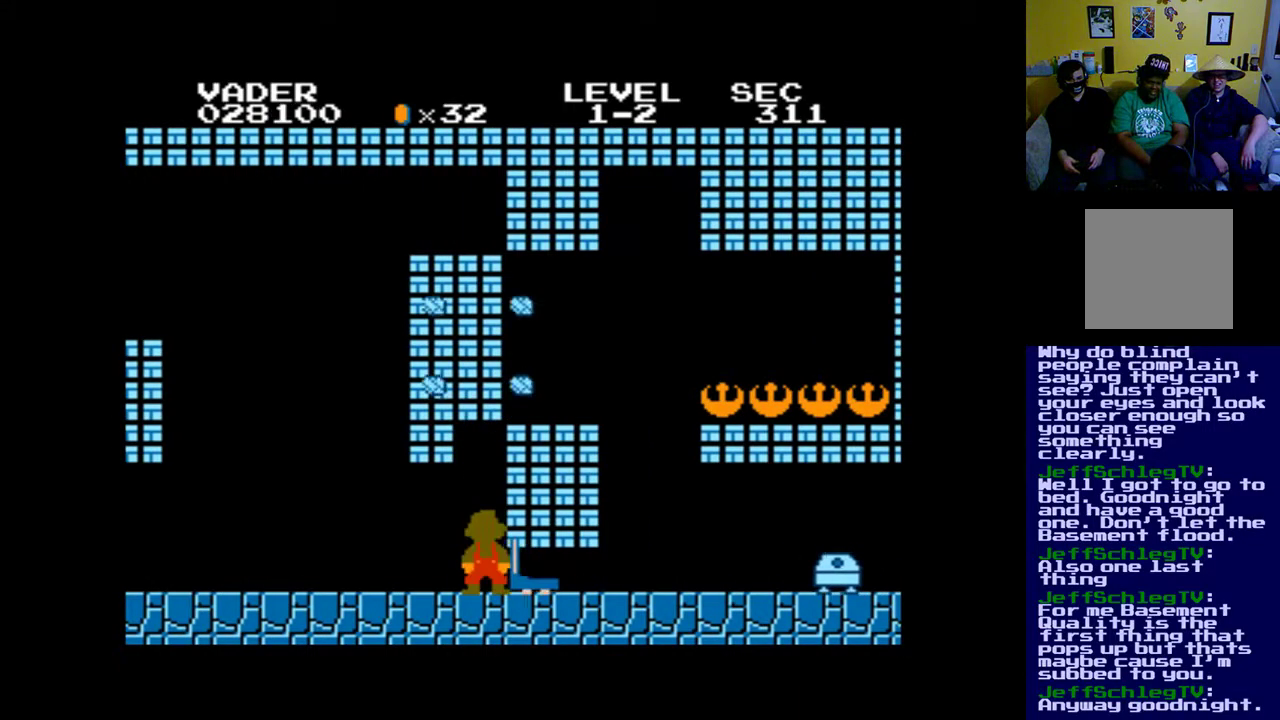
{"buttons": ["B"], "left_stick": "center", "right_stick": "center", "events": [[117, "B", "up"], [167, "B", "down"]]}
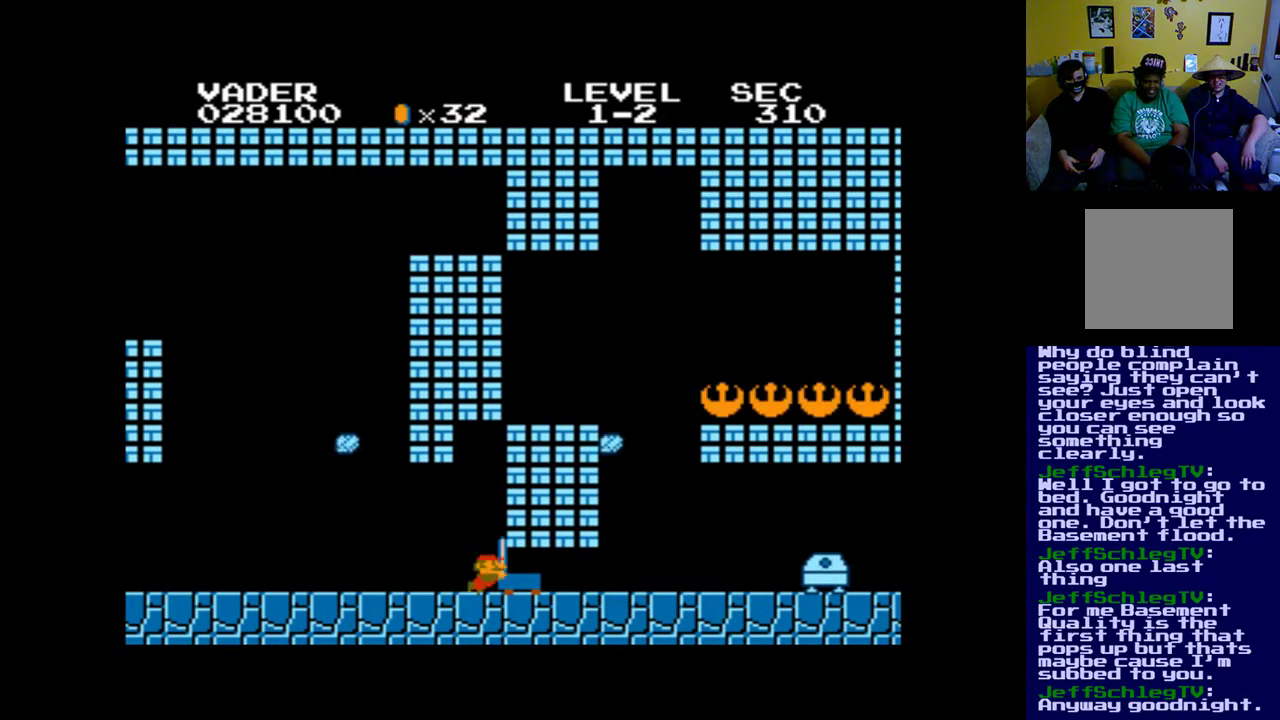
{"buttons": ["B"], "left_stick": "center", "right_stick": "center", "events": [[17, "B", "up"], [150, "B", "down"], [317, "B", "up"], [367, "B", "down"]]}
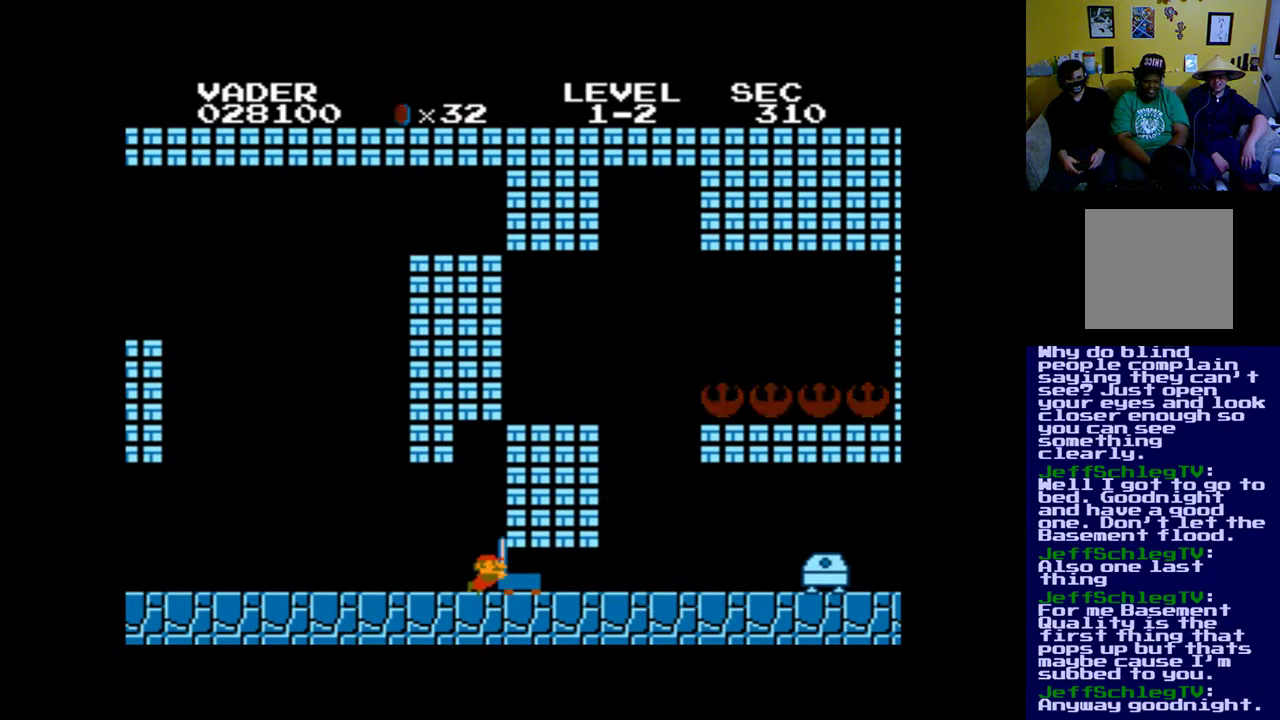
{"buttons": [], "left_stick": "center", "right_stick": "center", "events": [[17, "B", "up"], [50, "B", "down"], [150, "B", "up"]]}
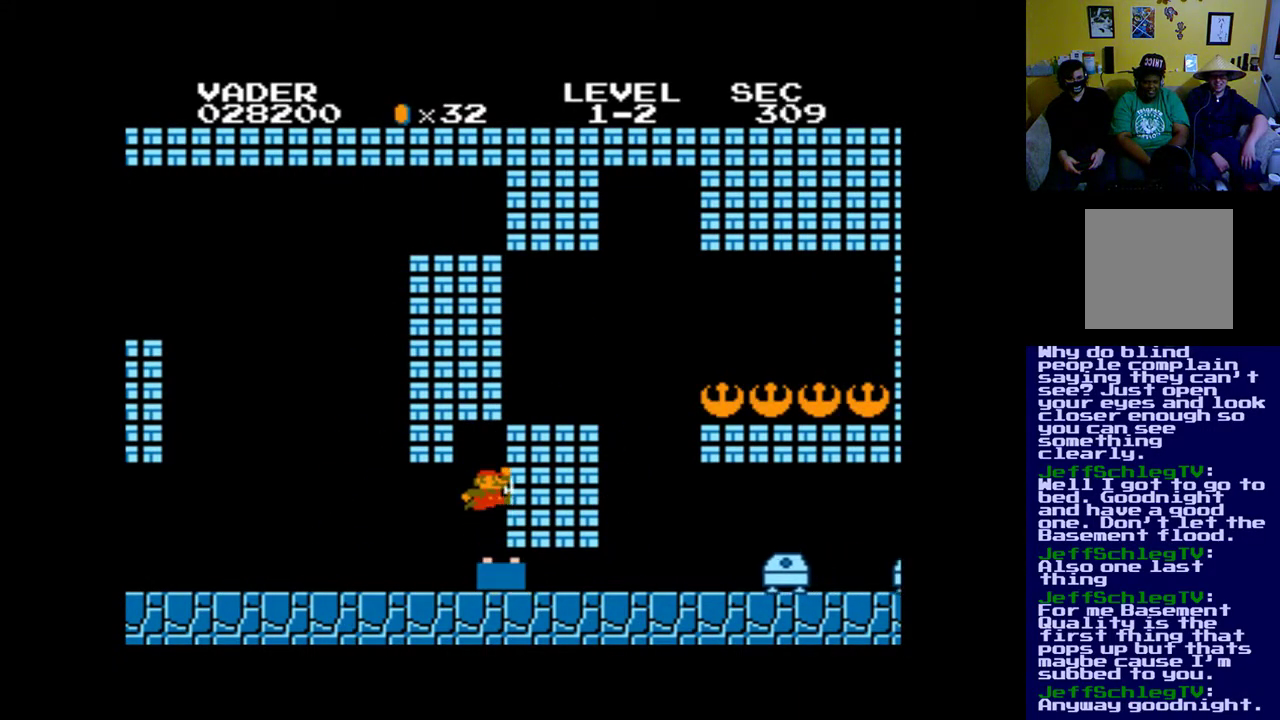
{"buttons": ["DPAD_RIGHT"], "left_stick": "center", "right_stick": "center", "events": [[367, "DPAD_RIGHT", "down"]]}
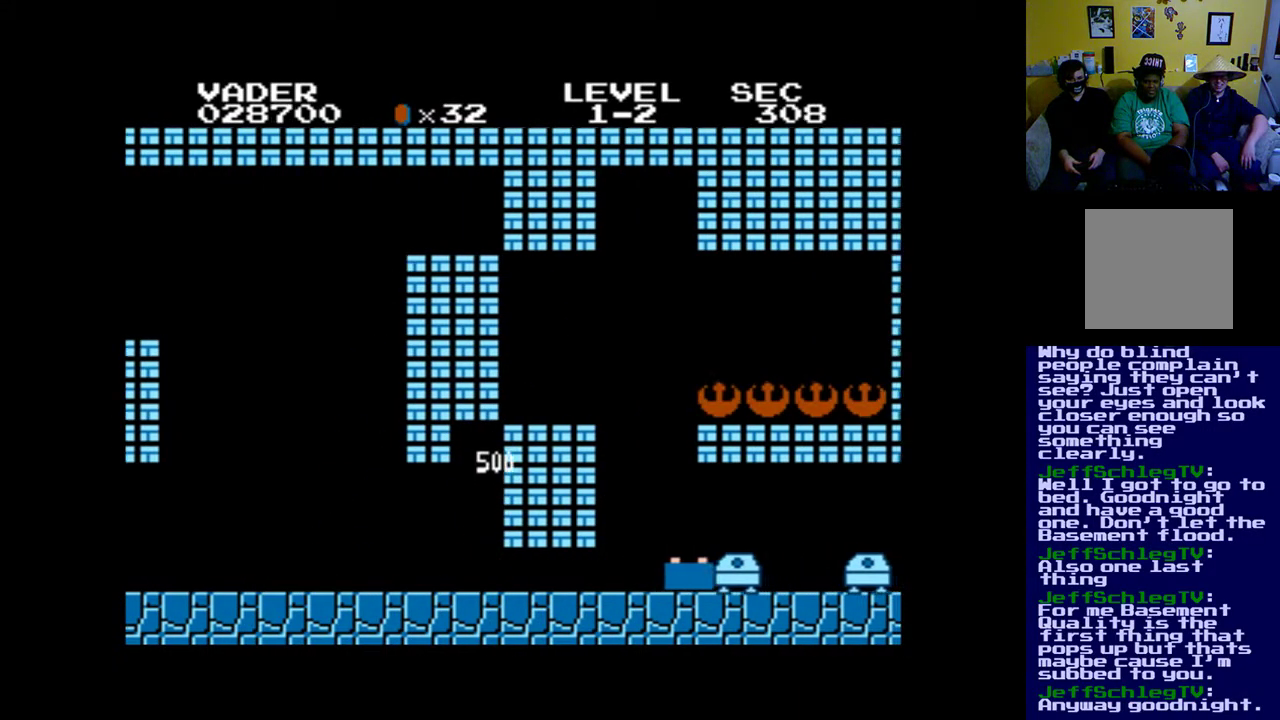
{"buttons": ["A", "DPAD_RIGHT"], "left_stick": "center", "right_stick": "center", "events": [[67, "A", "down"]]}
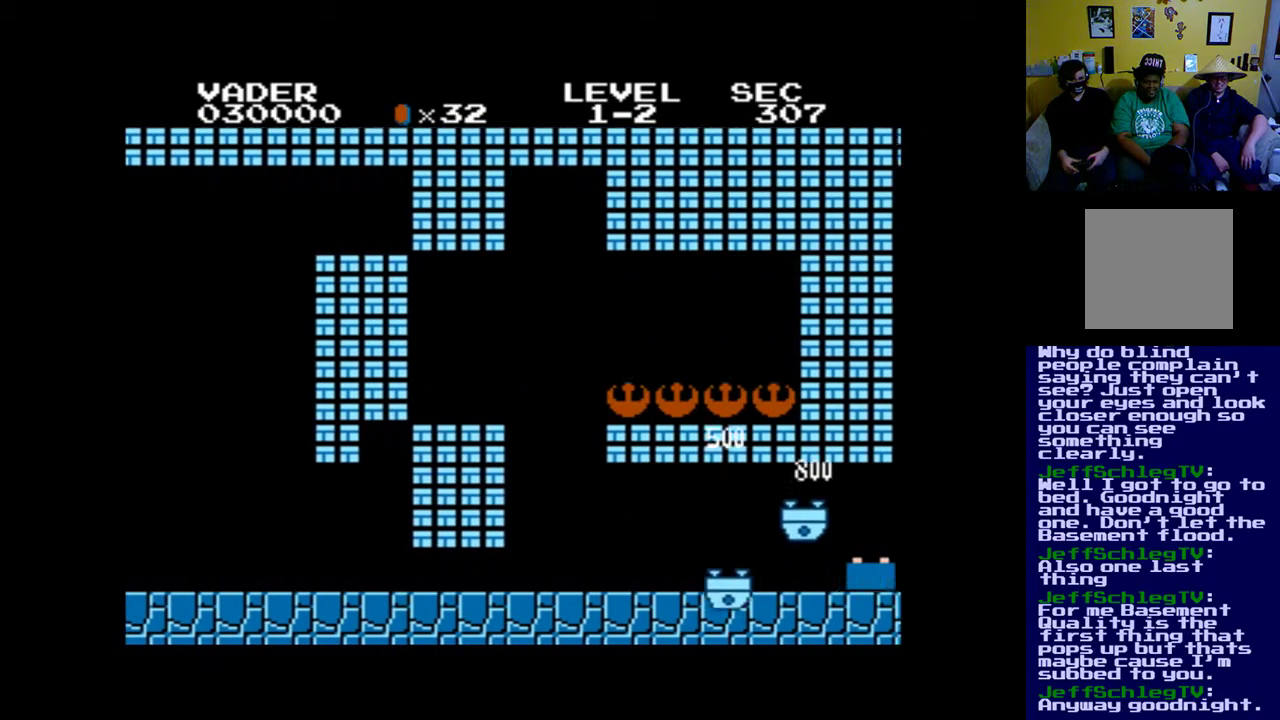
{"buttons": ["A", "DPAD_RIGHT"], "left_stick": "center", "right_stick": "center", "events": []}
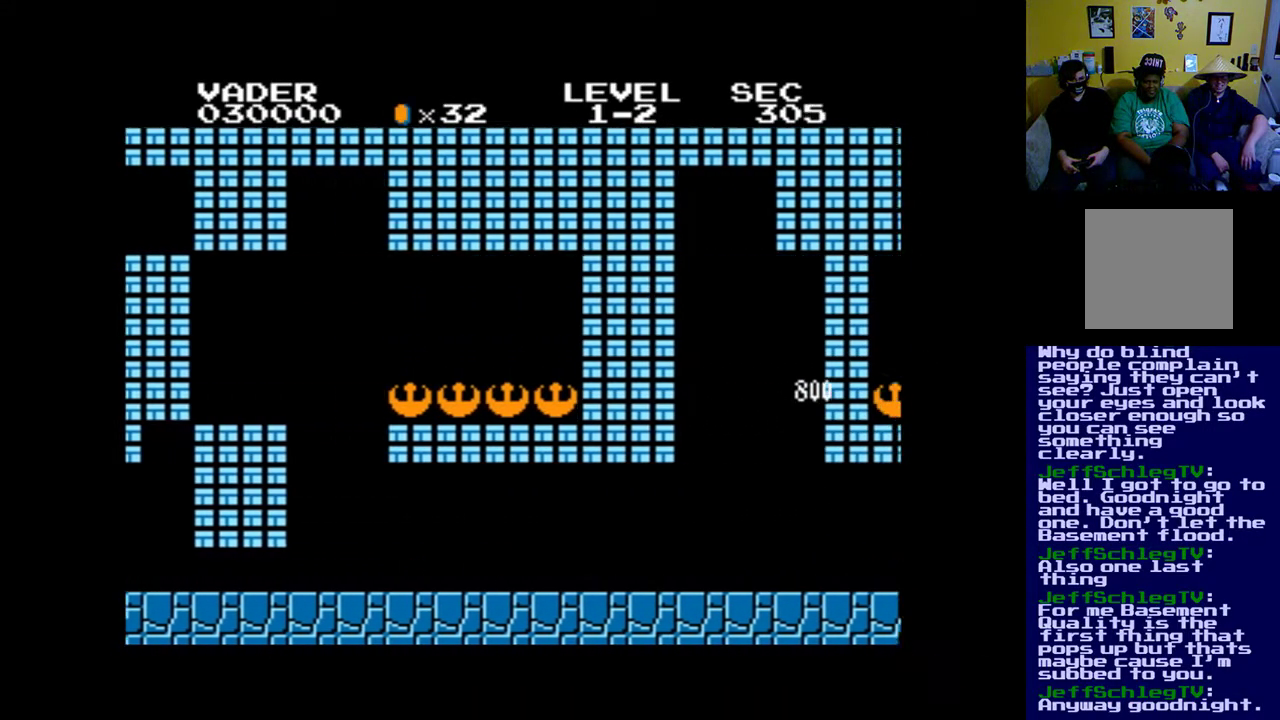
{"buttons": ["A", "DPAD_RIGHT"], "left_stick": "center", "right_stick": "center", "events": []}
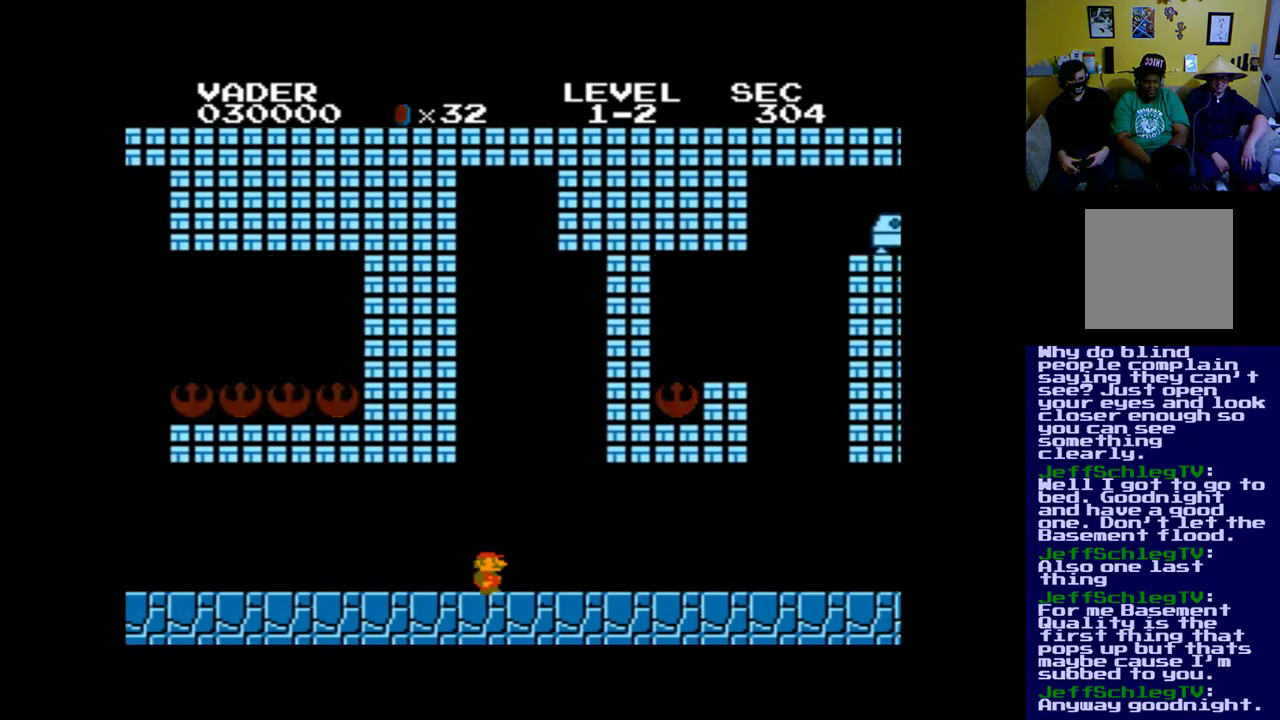
{"buttons": ["A", "DPAD_RIGHT"], "left_stick": "center", "right_stick": "center", "events": []}
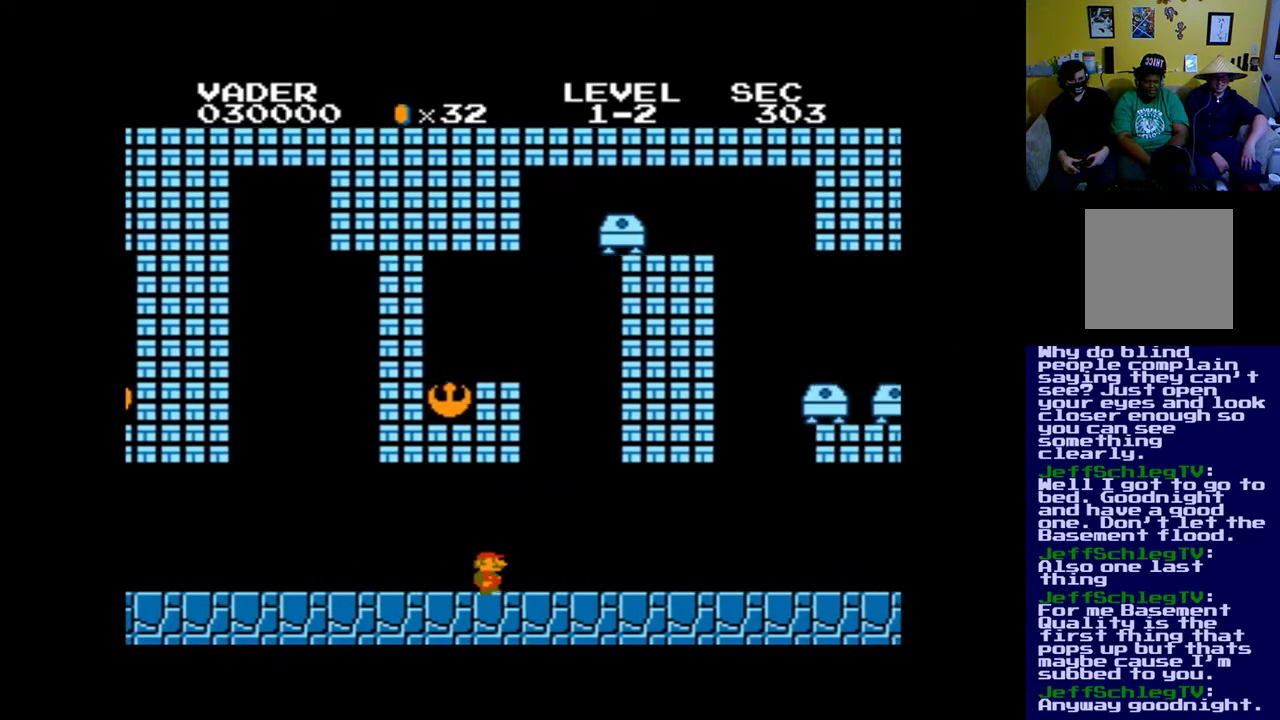
{"buttons": ["A", "DPAD_RIGHT"], "left_stick": "center", "right_stick": "center", "events": []}
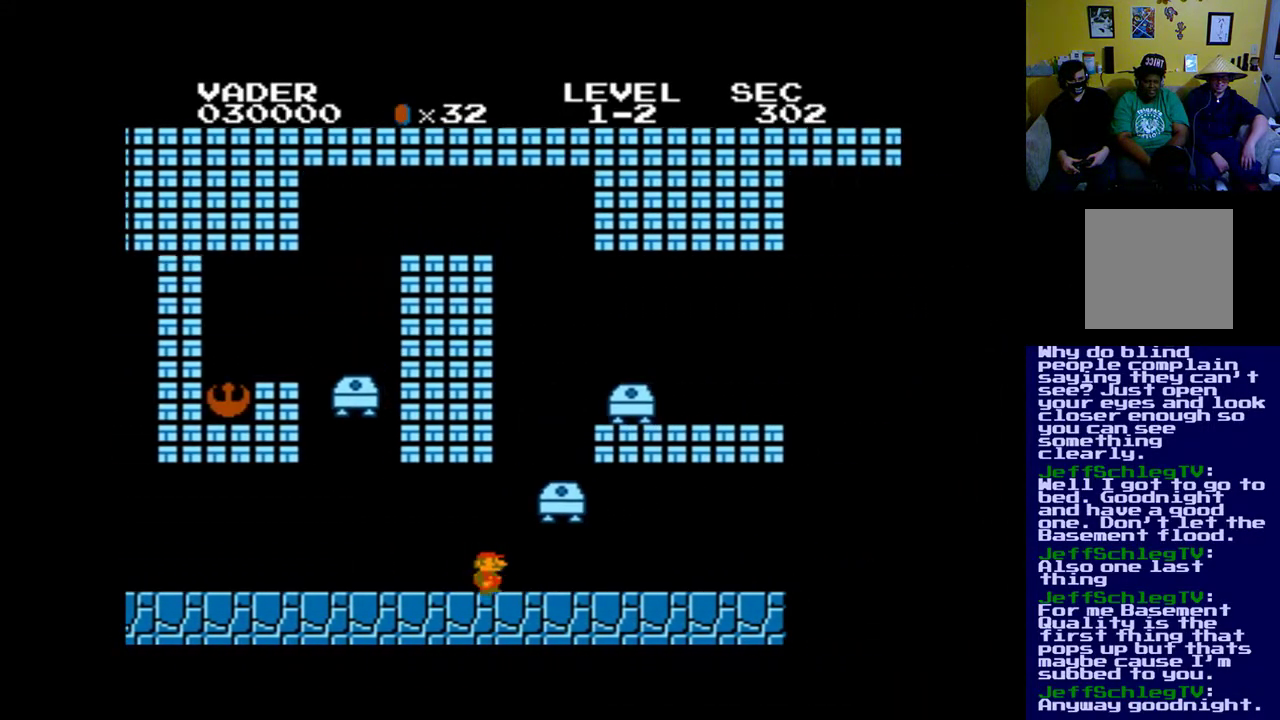
{"buttons": ["A", "DPAD_RIGHT"], "left_stick": "center", "right_stick": "center", "events": []}
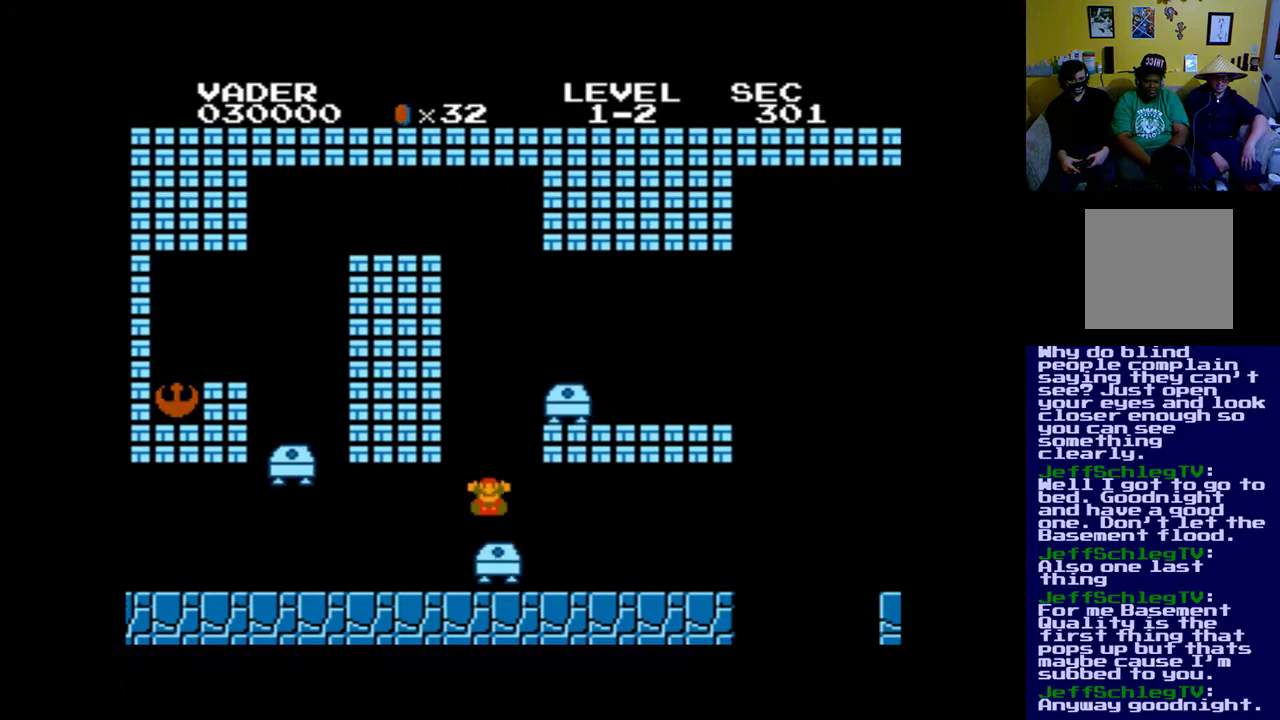
{"buttons": ["A"], "left_stick": "center", "right_stick": "center", "events": [[433, "DPAD_RIGHT", "up"]]}
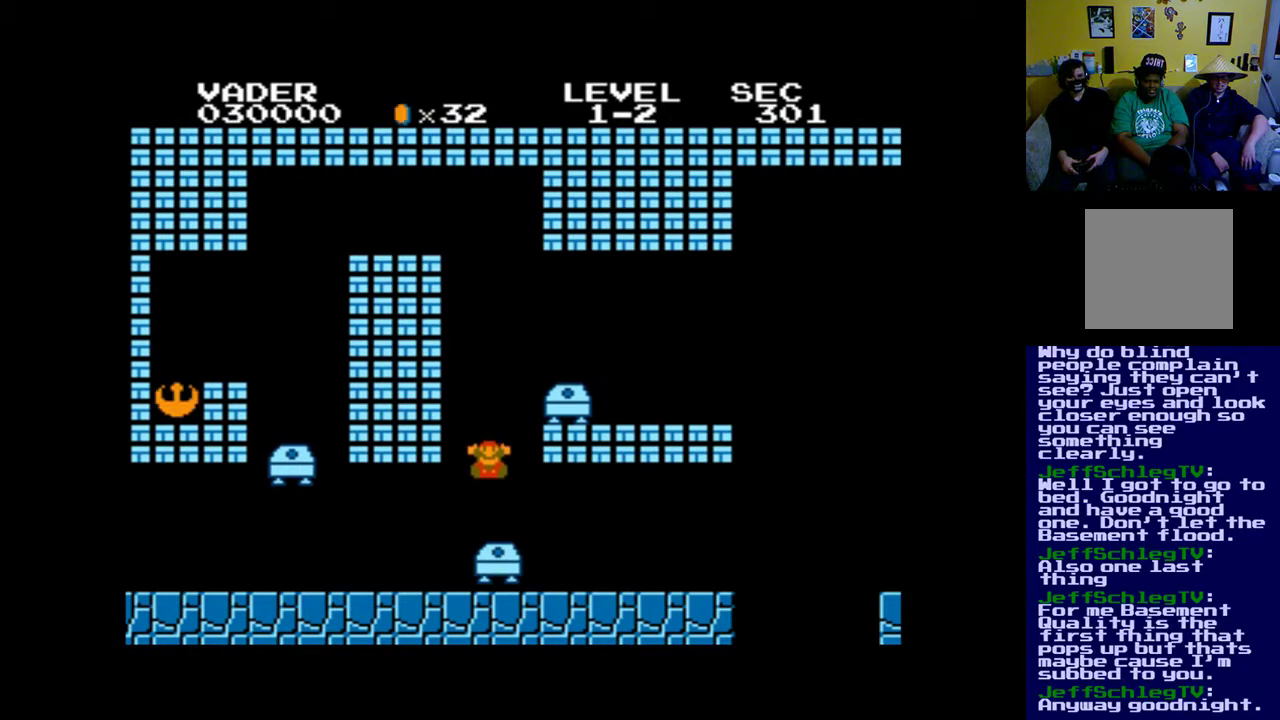
{"buttons": [], "left_stick": "center", "right_stick": "center", "events": [[150, "A", "up"]]}
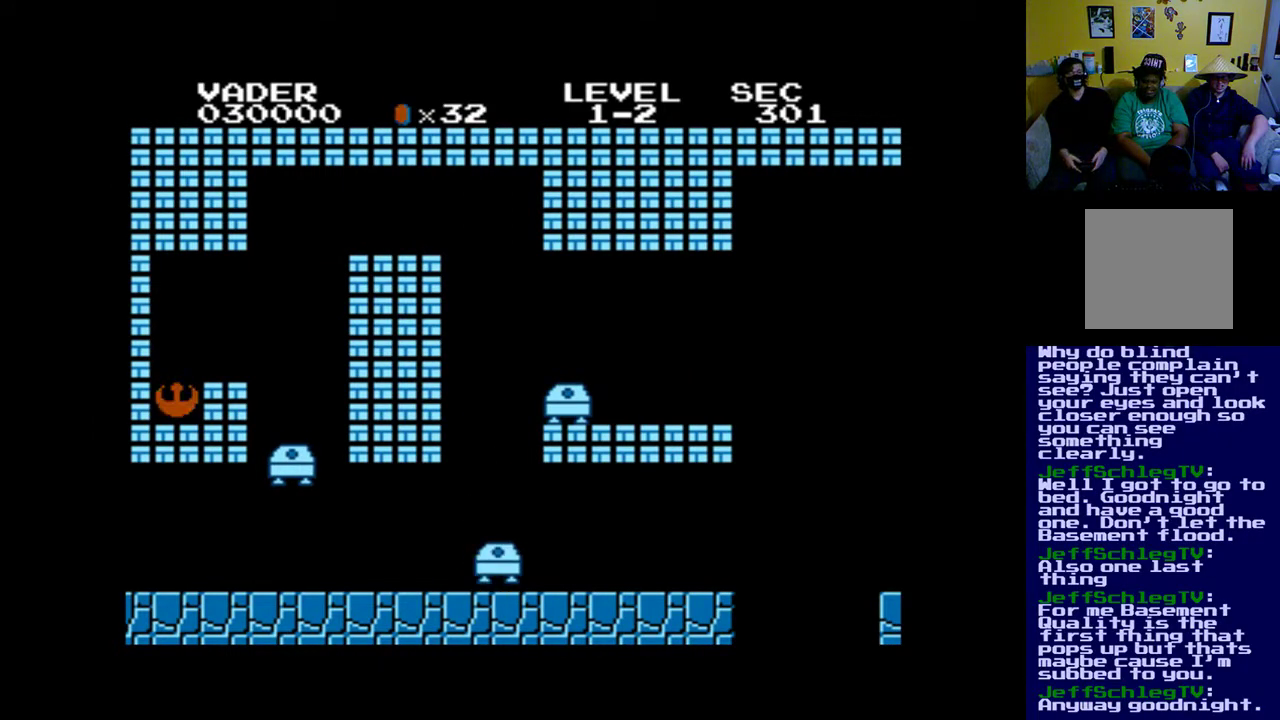
{"buttons": [], "left_stick": "center", "right_stick": "center", "events": []}
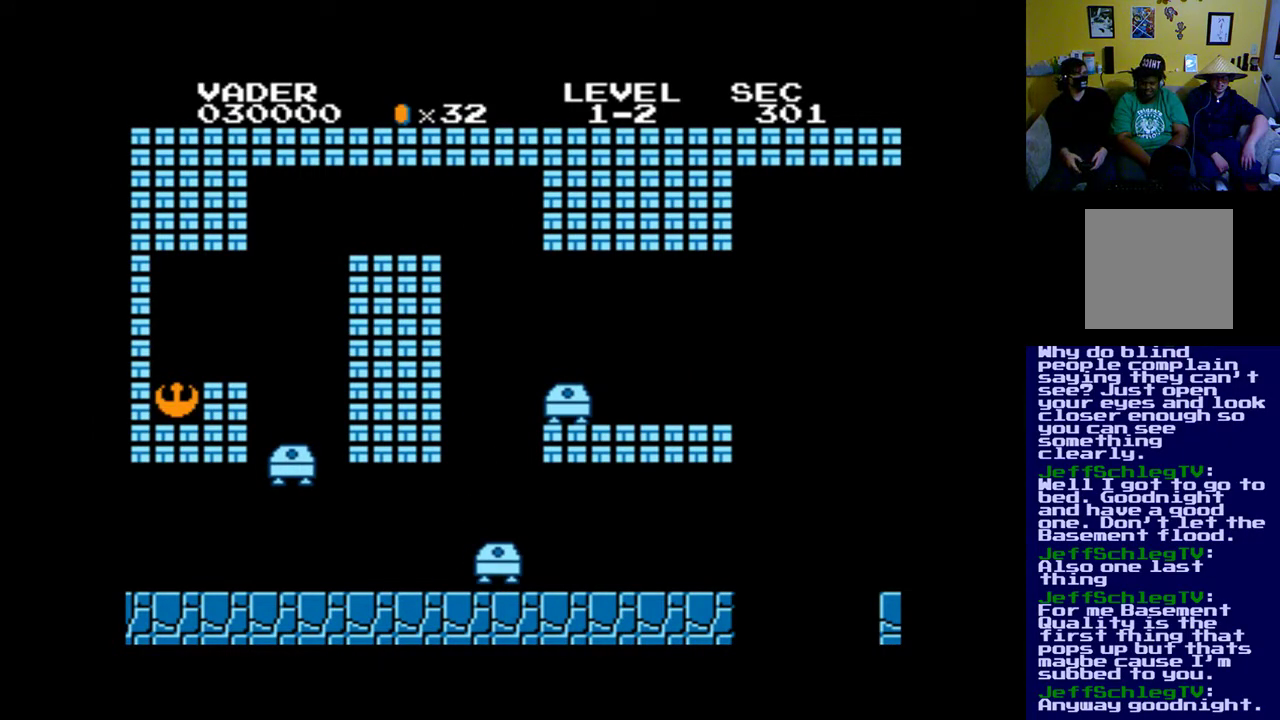
{"buttons": [], "left_stick": "center", "right_stick": "center", "events": []}
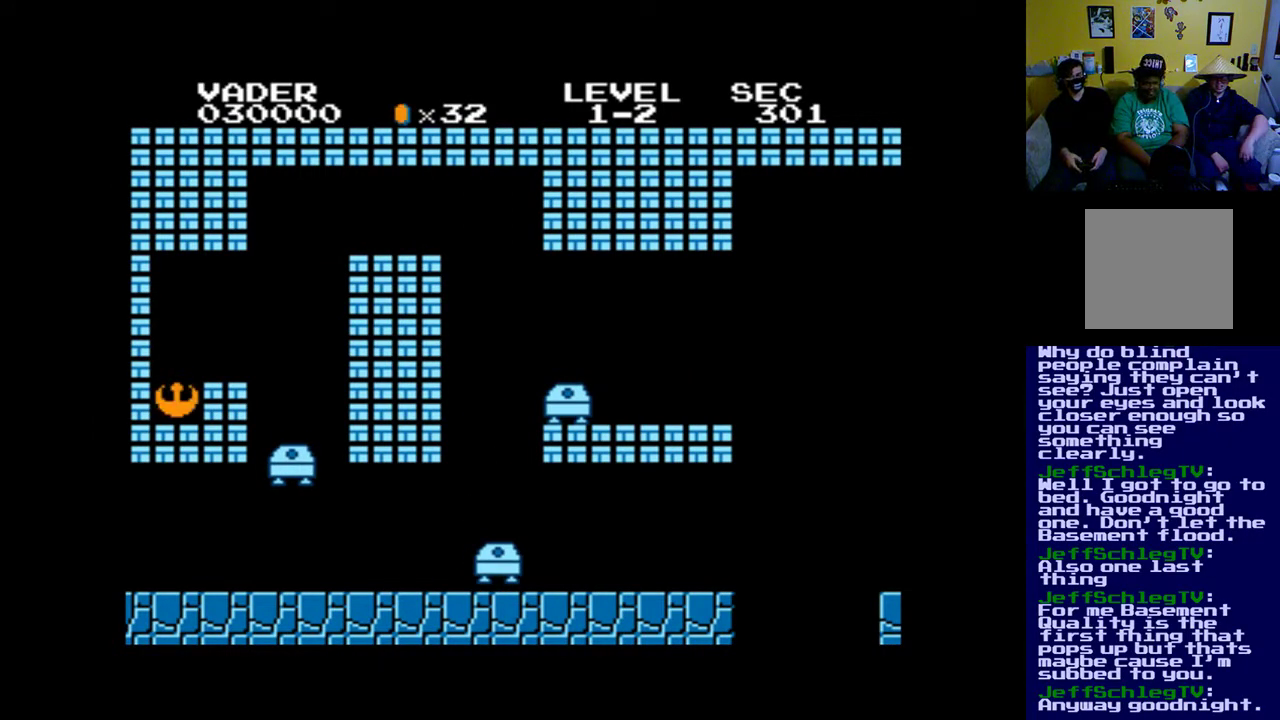
{"buttons": [], "left_stick": "center", "right_stick": "center", "events": []}
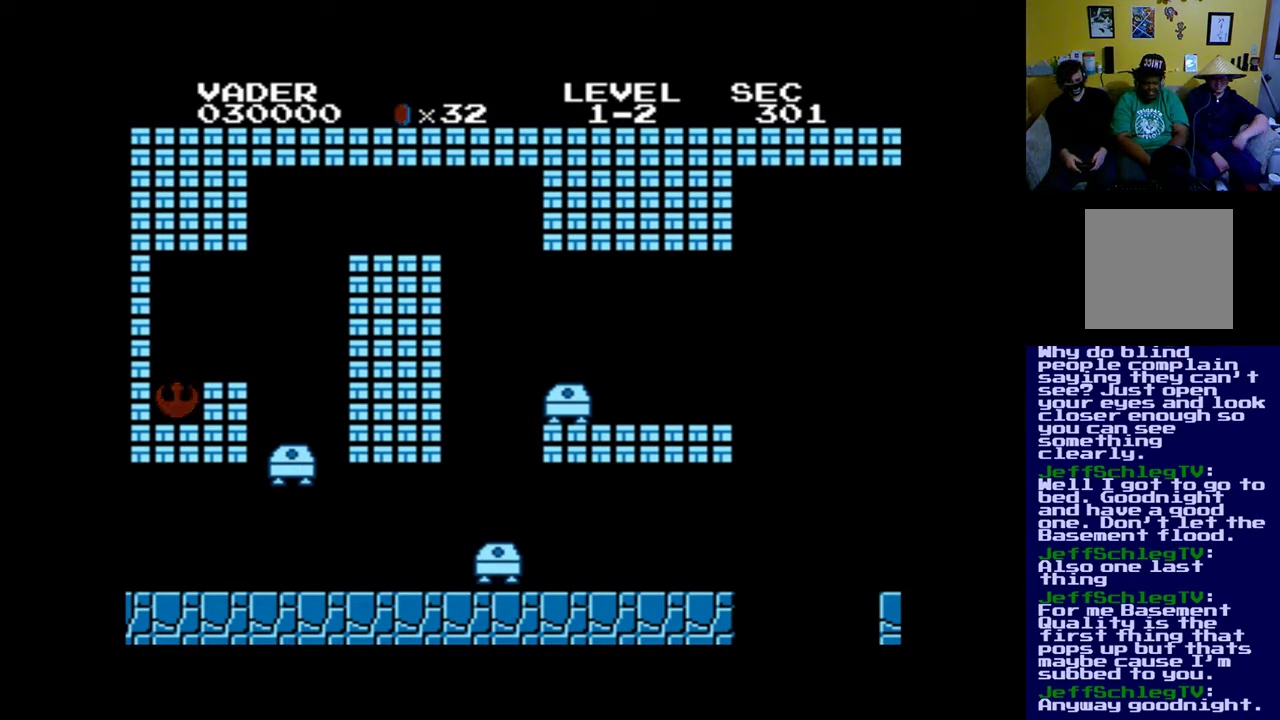
{"buttons": [], "left_stick": "center", "right_stick": "center", "events": []}
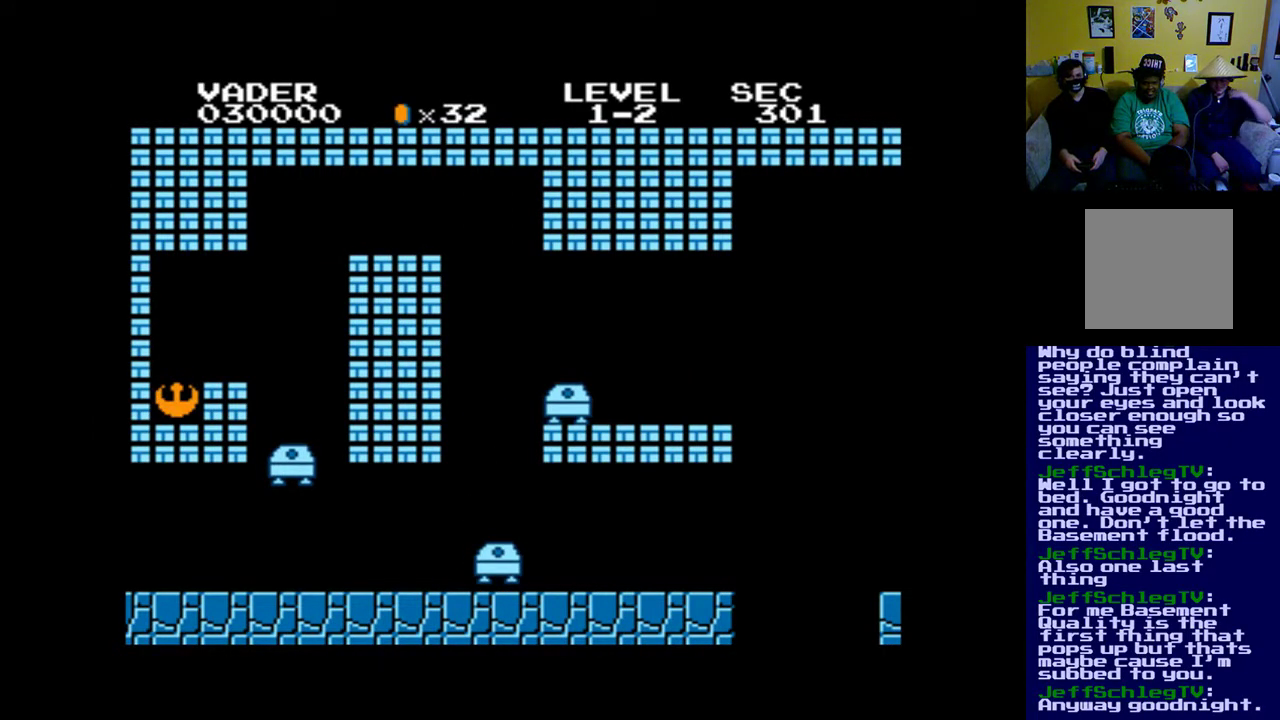
{"buttons": [], "left_stick": "center", "right_stick": "center", "events": [[50, "B", "down"], [217, "B", "up"]]}
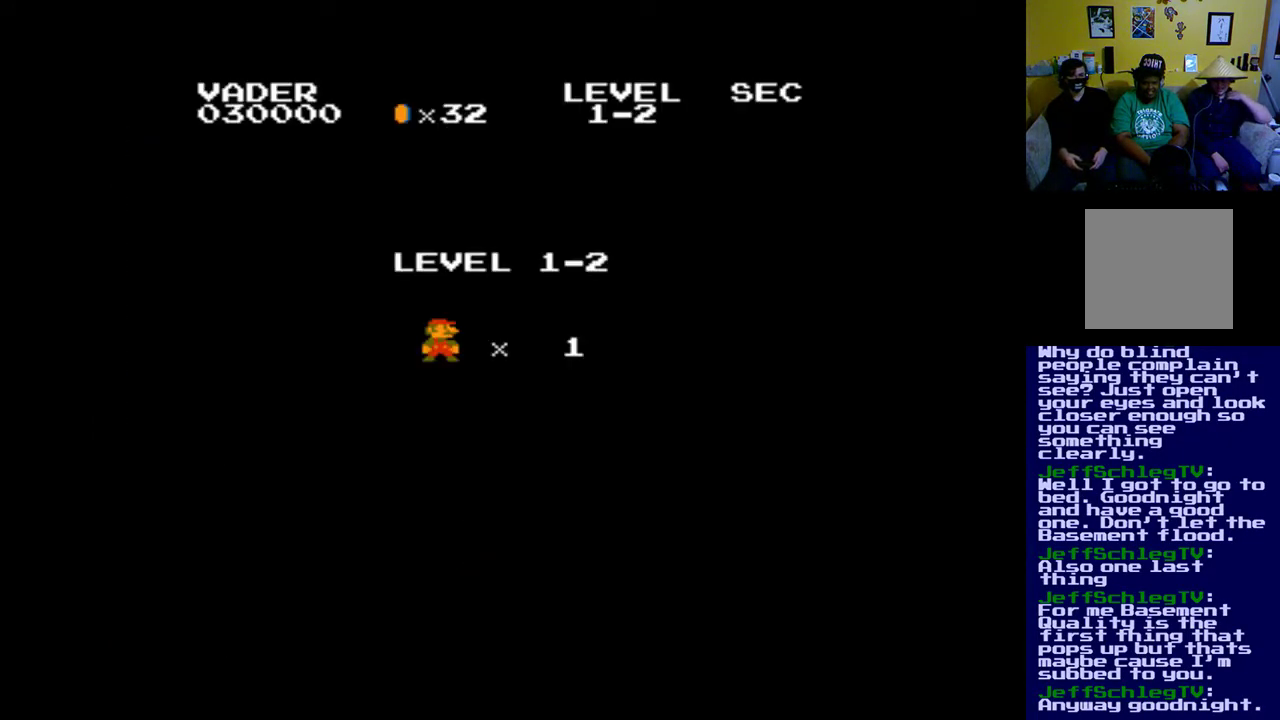
{"buttons": [], "left_stick": "center", "right_stick": "center", "events": [[317, "B", "down"], [483, "B", "up"]]}
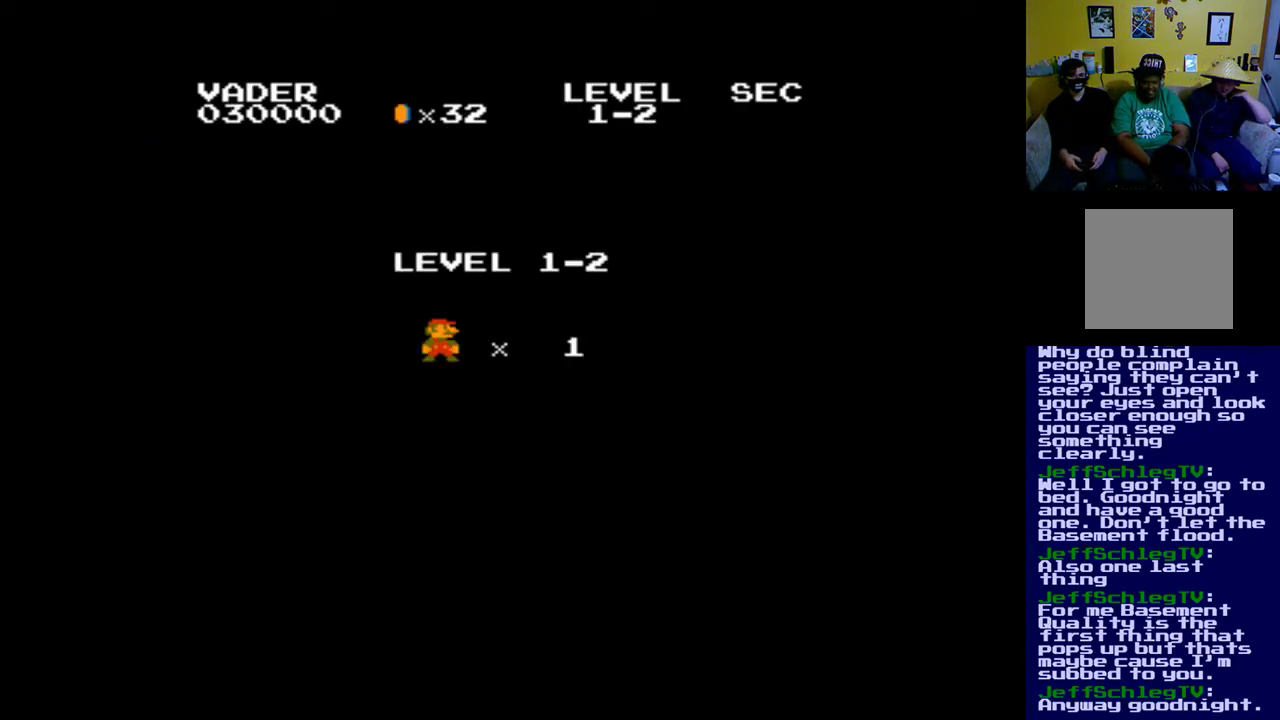
{"buttons": ["DPAD_RIGHT"], "left_stick": "center", "right_stick": "center", "events": [[250, "A", "down"], [250, "DPAD_RIGHT", "down"], [400, "A", "up"]]}
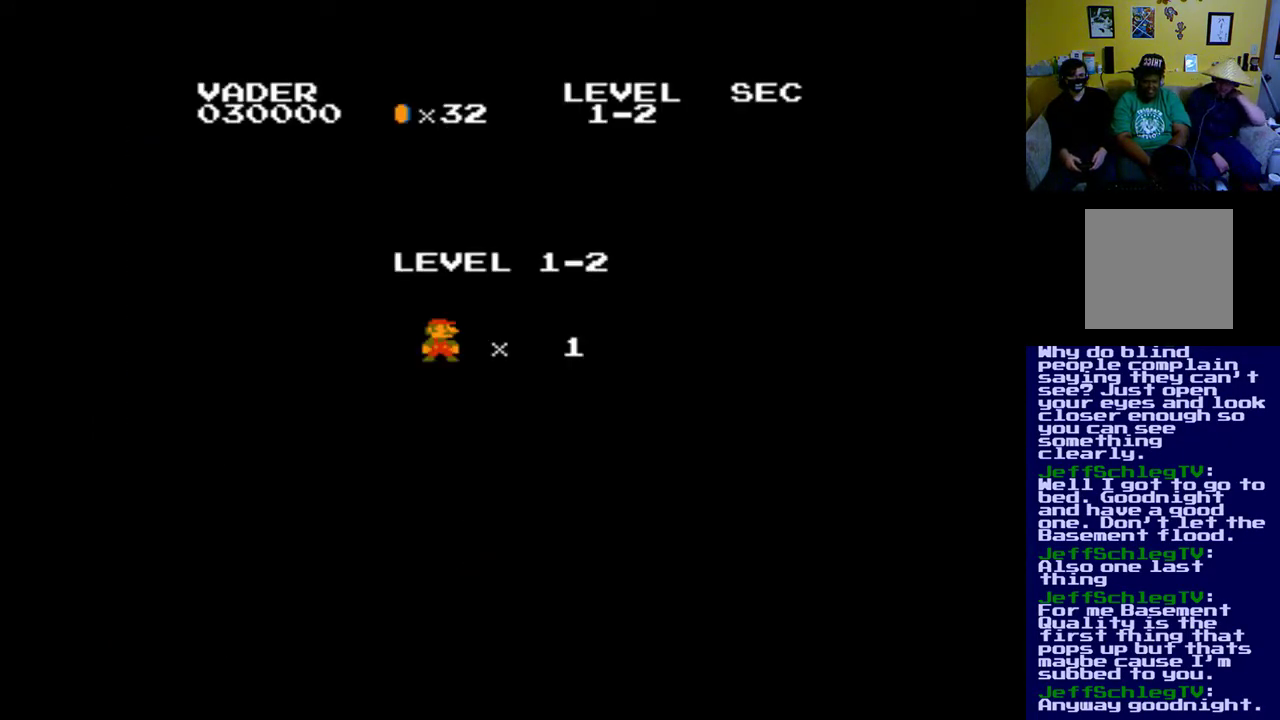
{"buttons": ["A", "DPAD_RIGHT"], "left_stick": "center", "right_stick": "center", "events": [[117, "B", "down"], [250, "B", "up"], [367, "A", "down"]]}
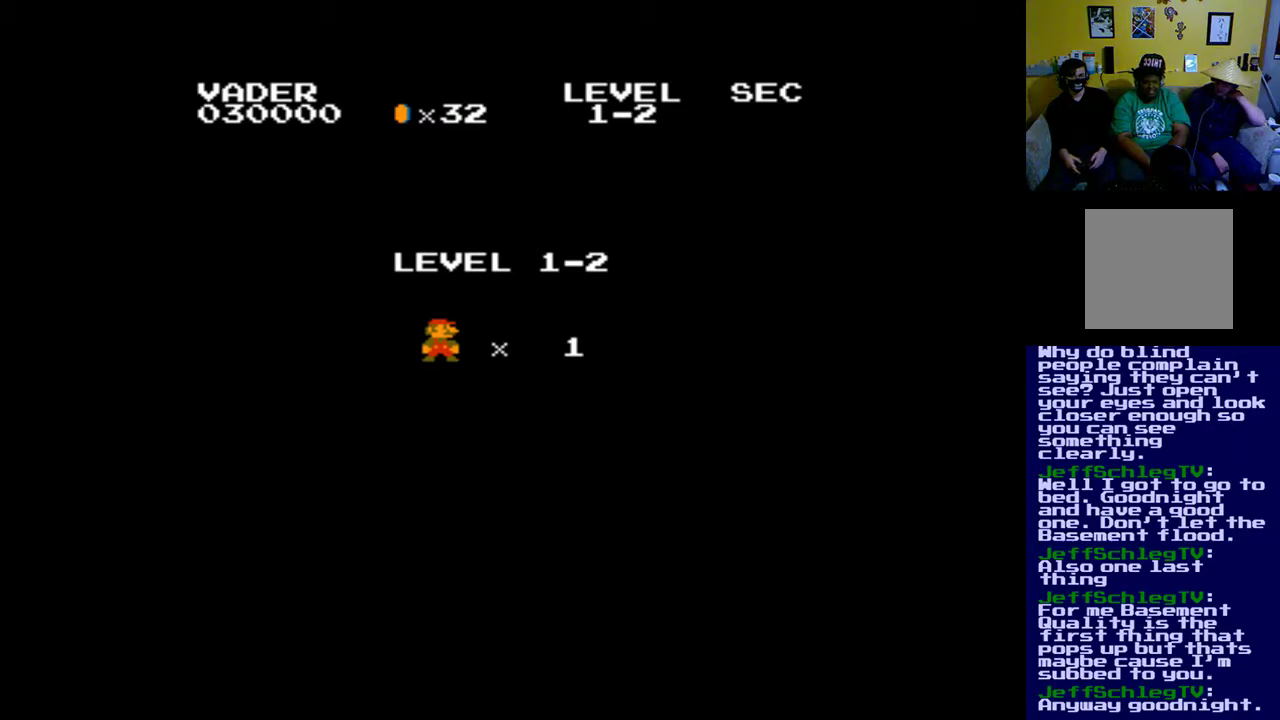
{"buttons": ["B", "DPAD_RIGHT"], "left_stick": "center", "right_stick": "center", "events": [[17, "A", "up"], [150, "B", "down"], [217, "B", "up"], [383, "A", "down"], [400, "A", "up"], [500, "B", "down"]]}
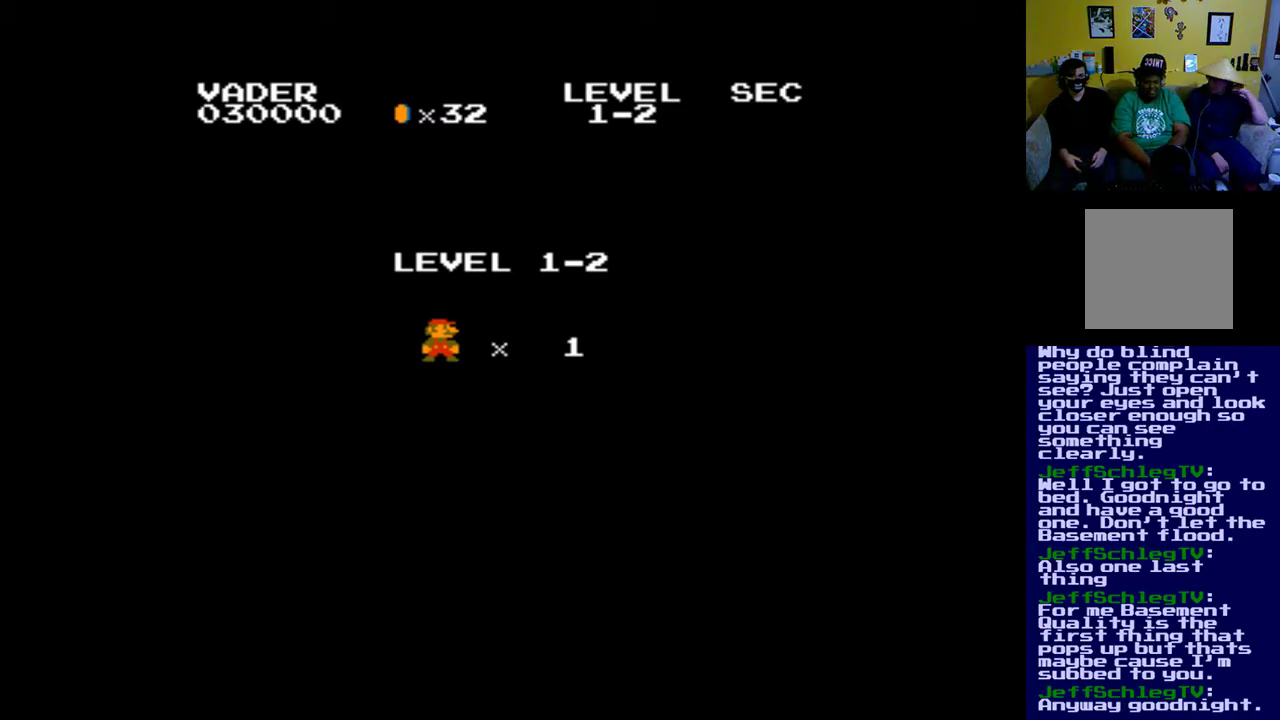
{"buttons": ["A", "DPAD_RIGHT"], "left_stick": "center", "right_stick": "center", "events": [[100, "B", "up"], [200, "A", "down"], [233, "A", "up"], [333, "B", "down"], [433, "B", "up"], [467, "A", "down"]]}
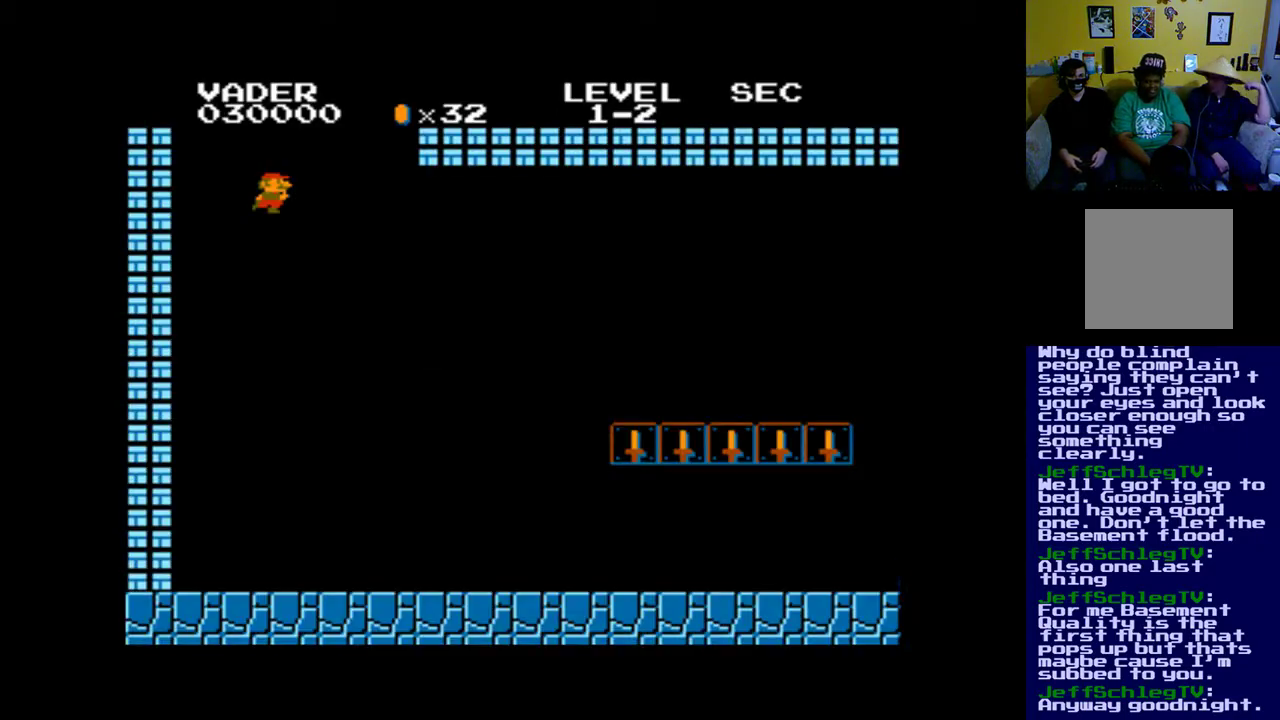
{"buttons": ["B", "DPAD_RIGHT"], "left_stick": "center", "right_stick": "center", "events": [[83, "A", "up"], [83, "B", "down"], [233, "B", "up"], [333, "A", "down"], [367, "A", "up"], [417, "B", "down"]]}
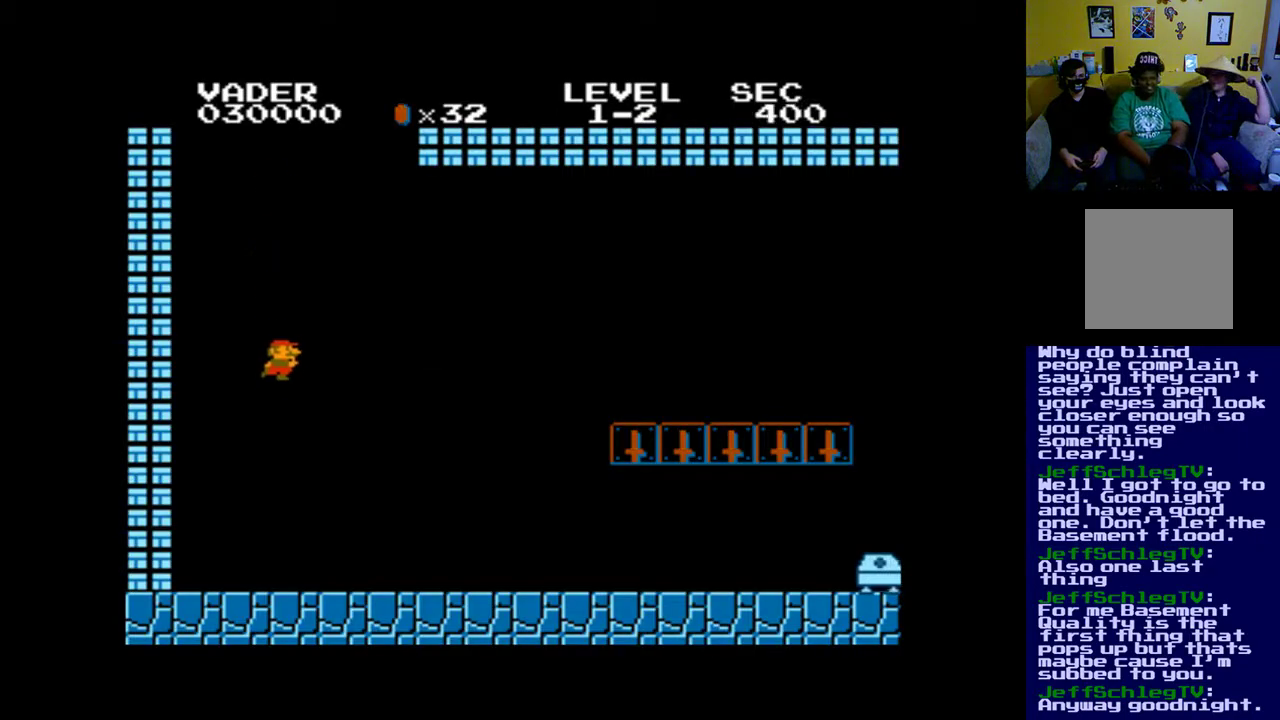
{"buttons": ["DPAD_RIGHT"], "left_stick": "center", "right_stick": "center", "events": [[33, "B", "up"], [333, "B", "down"], [433, "B", "up"]]}
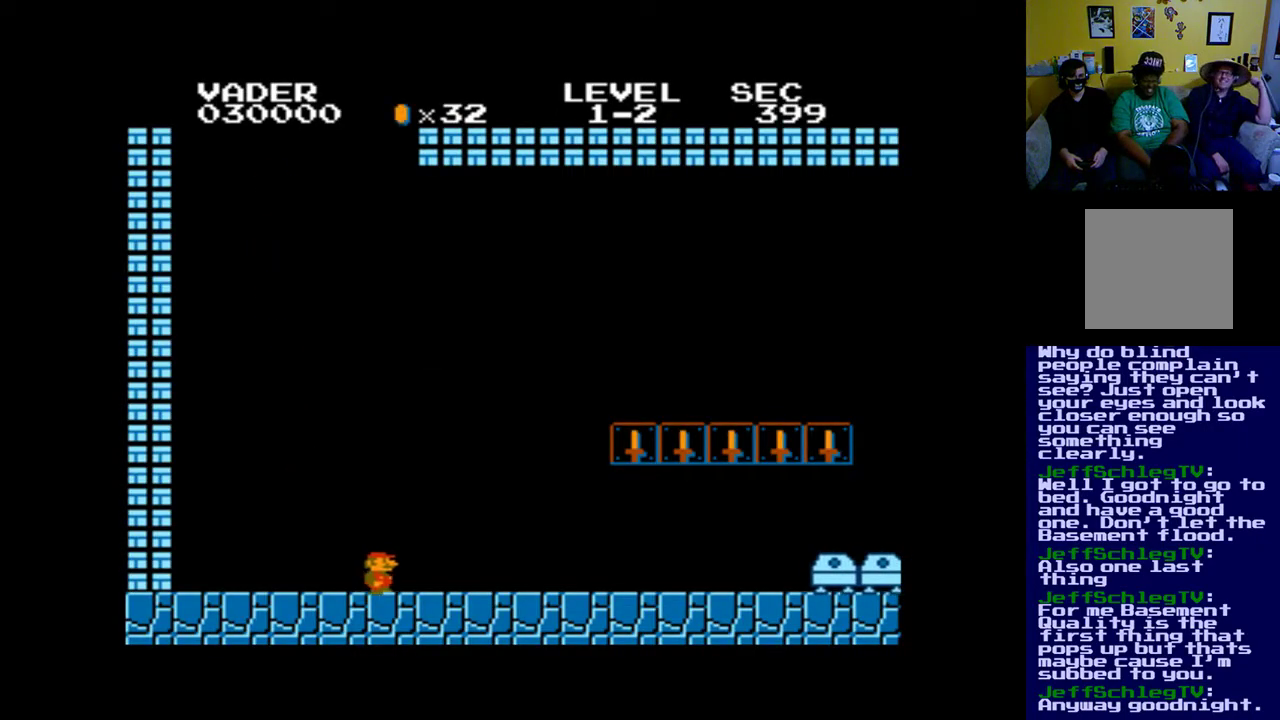
{"buttons": ["DPAD_RIGHT"], "left_stick": "center", "right_stick": "center", "events": [[33, "B", "down"], [117, "B", "up"], [283, "A", "down"], [333, "A", "up"]]}
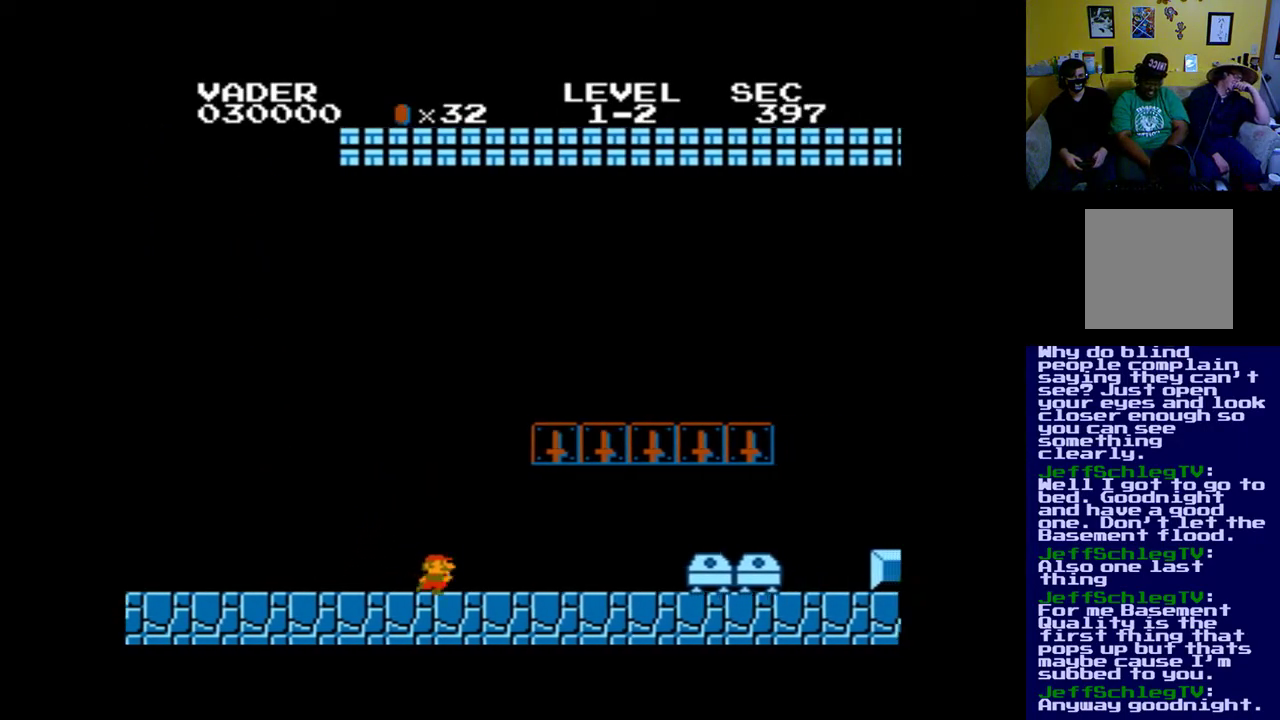
{"buttons": ["B", "DPAD_RIGHT"], "left_stick": "center", "right_stick": "center", "events": [[217, "B", "down"], [400, "DPAD_RIGHT", "up"], [483, "DPAD_RIGHT", "down"]]}
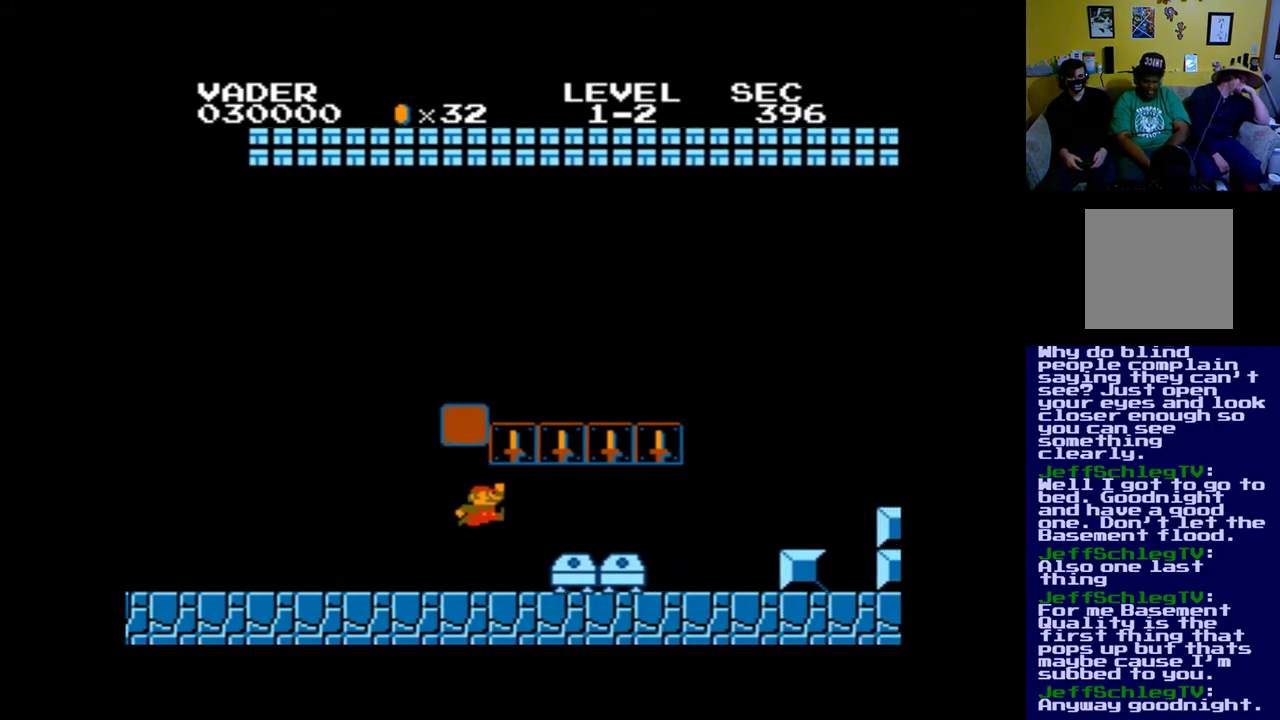
{"buttons": ["B"], "left_stick": "center", "right_stick": "center", "events": [[267, "DPAD_RIGHT", "up"], [300, "B", "up"], [417, "B", "down"]]}
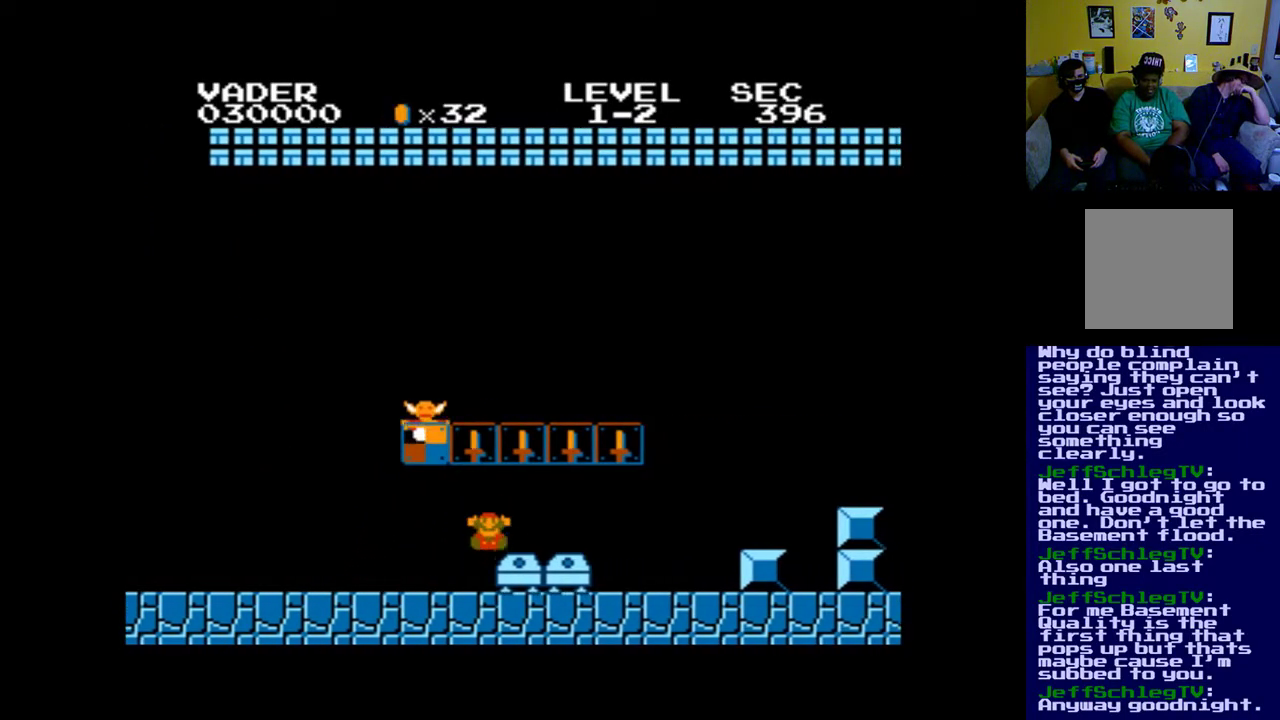
{"buttons": [], "left_stick": "center", "right_stick": "center", "events": [[50, "B", "up"]]}